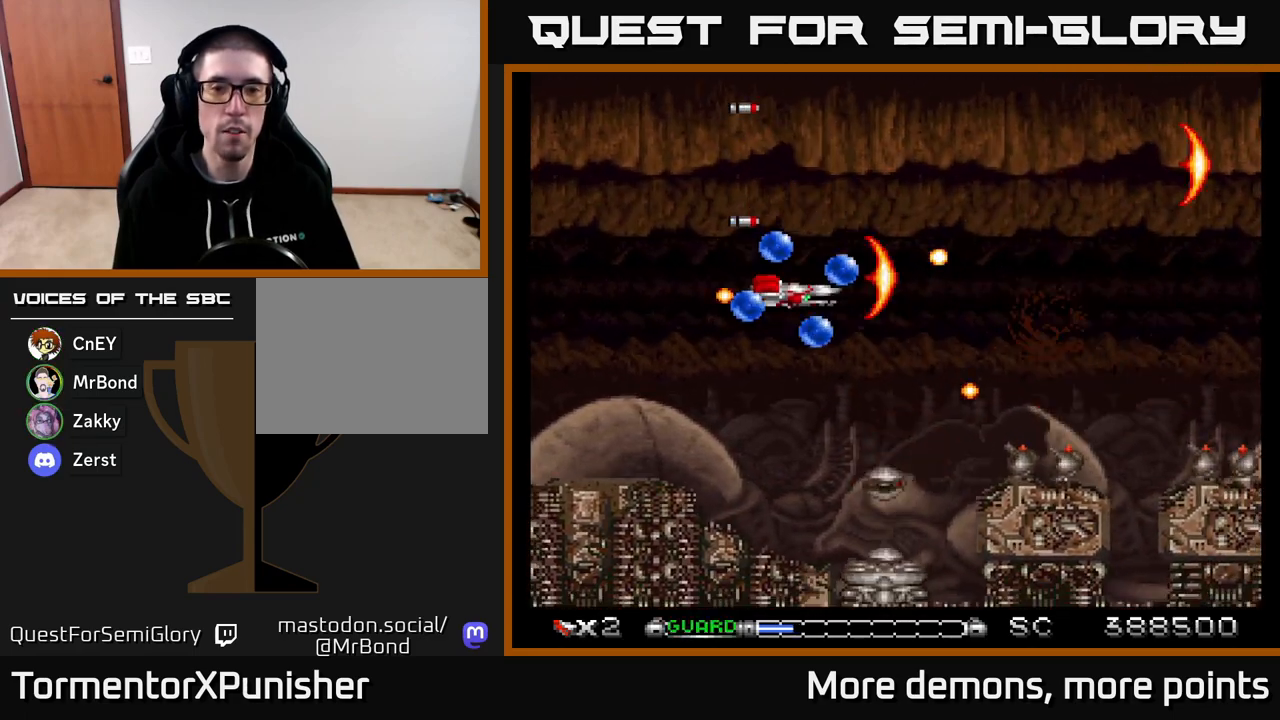
Gameplay with a controller (Xbox layout); each line is a JSON object with the inputs held at the frame after it. "events" lists button and stick changes between this image and that frame as [ms after this image, input, new state], when the widget could be followed in between. Not read: left_stick.
{"buttons": ["A"], "right_stick": "center", "events": [[117, "DPAD_LEFT", "up"], [417, "DPAD_DOWN", "up"]]}
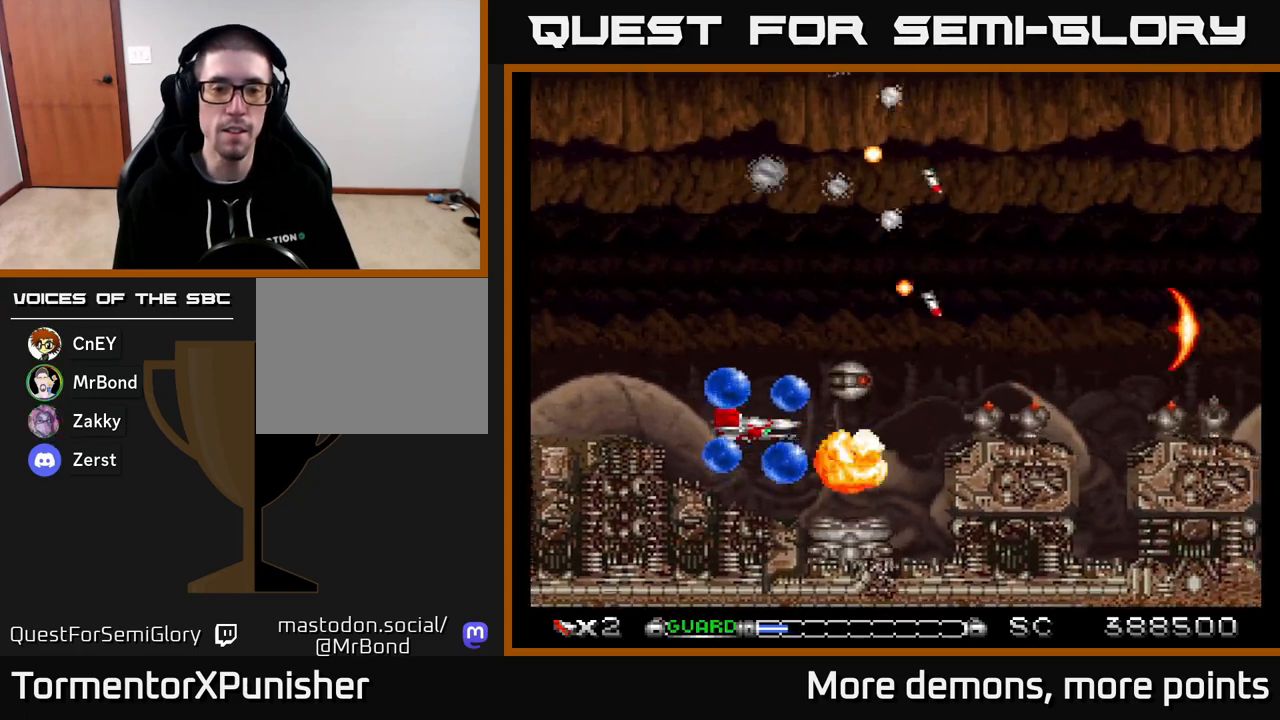
{"buttons": ["A"], "right_stick": "center", "events": [[100, "DPAD_DOWN", "down"], [200, "DPAD_DOWN", "up"], [367, "DPAD_LEFT", "down"], [500, "DPAD_LEFT", "up"]]}
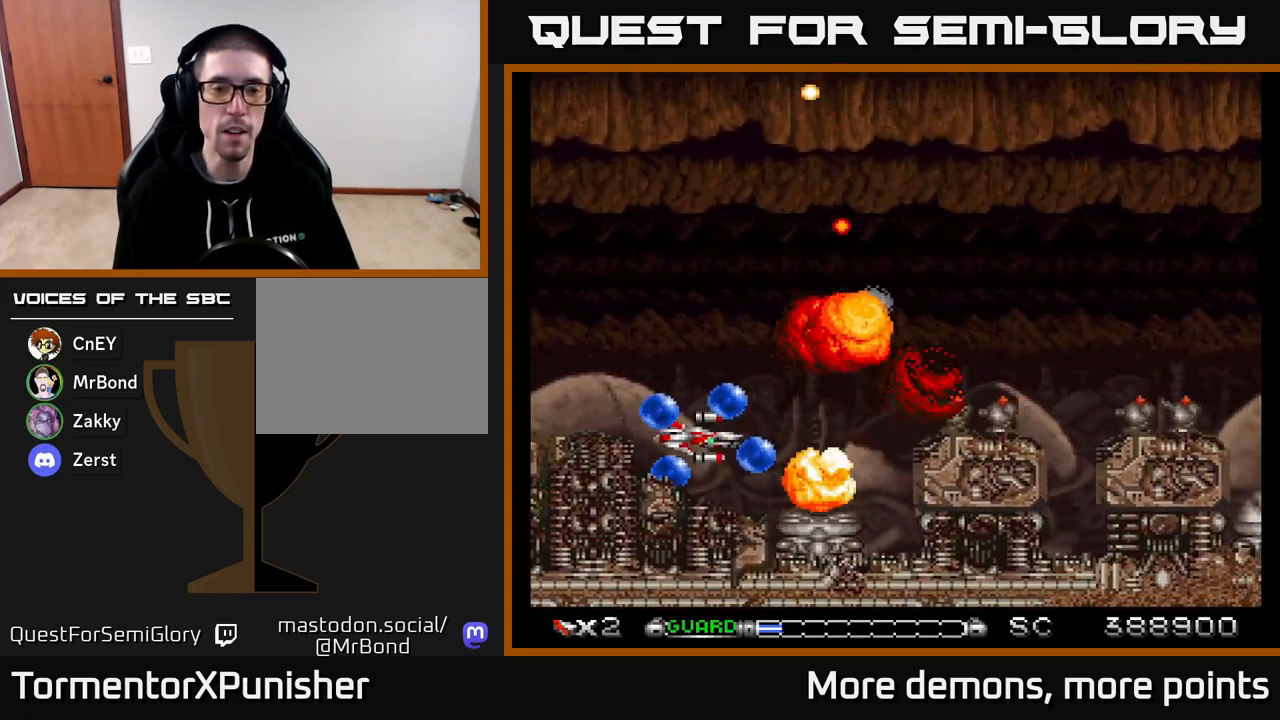
{"buttons": ["A"], "right_stick": "center", "events": [[183, "DPAD_DOWN", "down"], [250, "DPAD_DOWN", "up"]]}
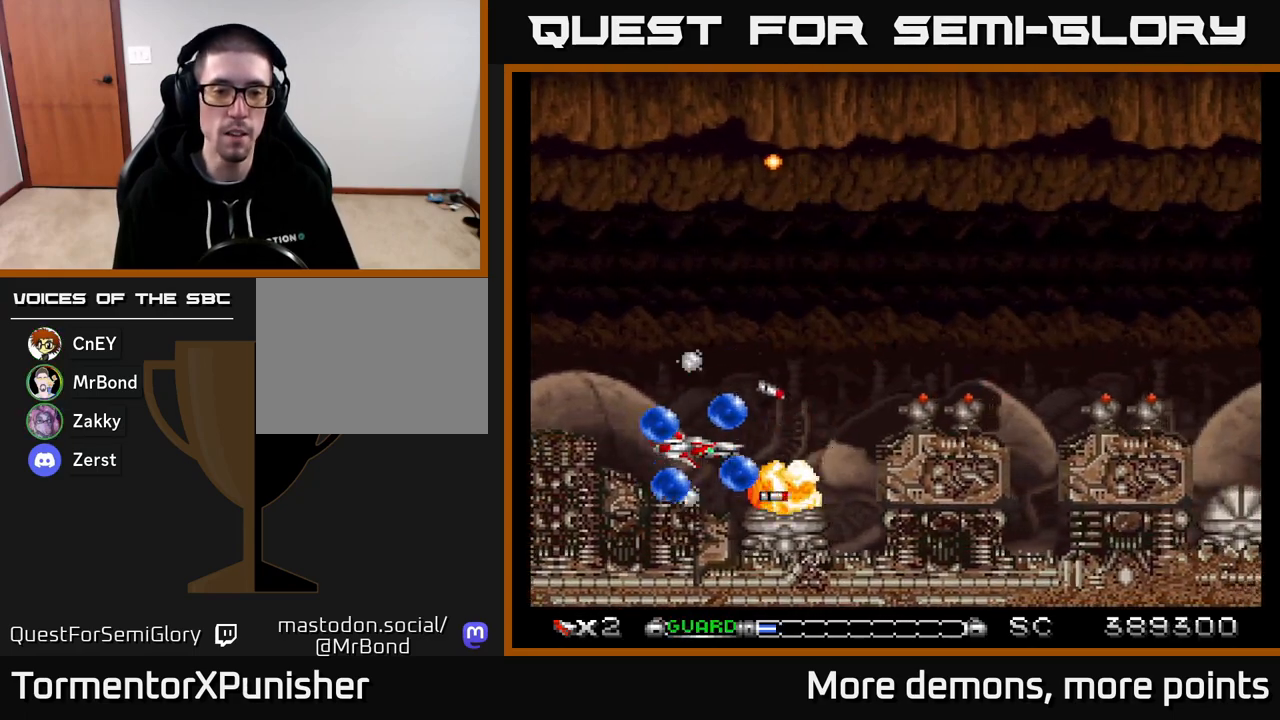
{"buttons": ["A"], "right_stick": "center", "events": [[67, "DPAD_DOWN", "down"], [133, "DPAD_DOWN", "up"]]}
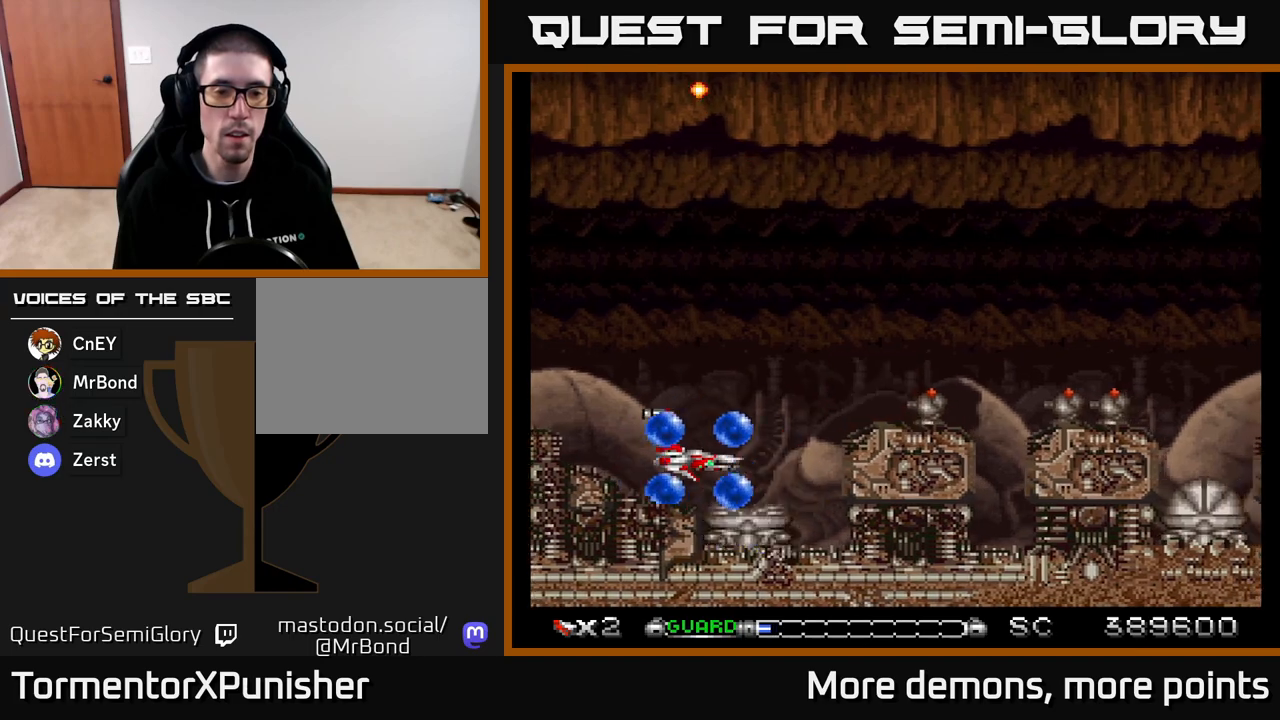
{"buttons": ["A"], "right_stick": "center", "events": []}
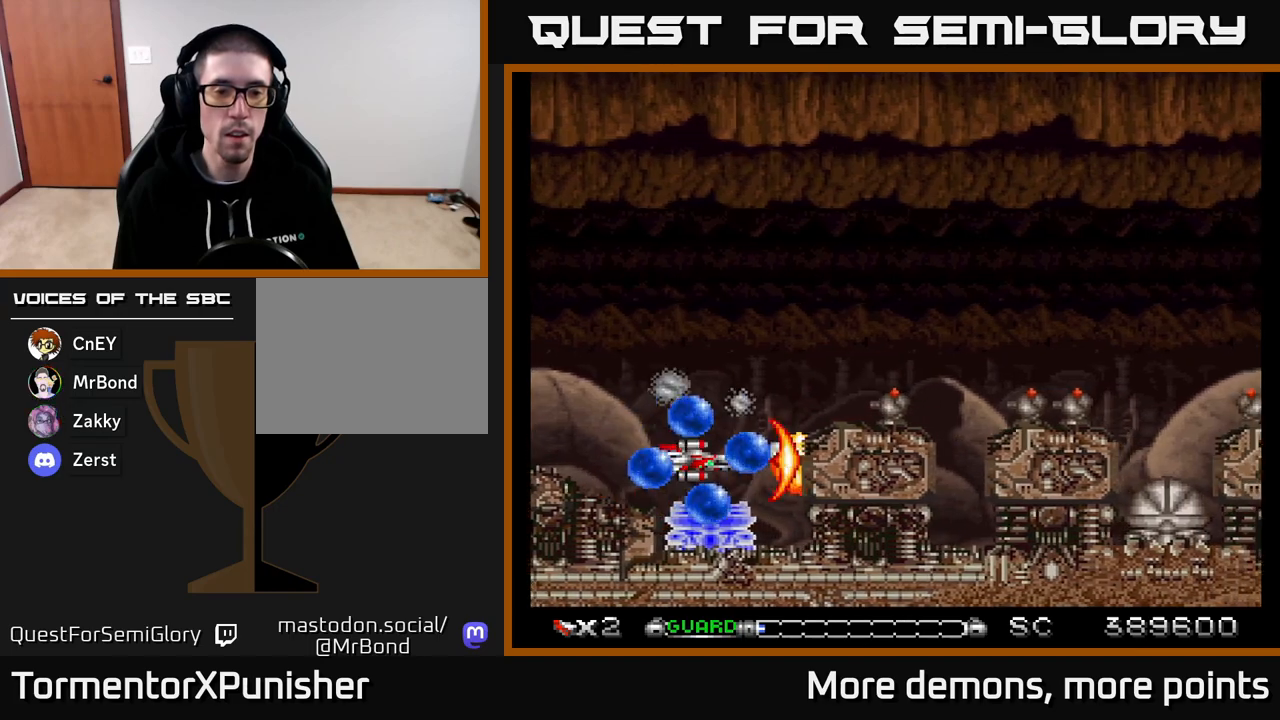
{"buttons": ["A", "DPAD_LEFT"], "right_stick": "center", "events": [[167, "DPAD_DOWN", "down"], [217, "DPAD_DOWN", "up"], [500, "DPAD_LEFT", "down"]]}
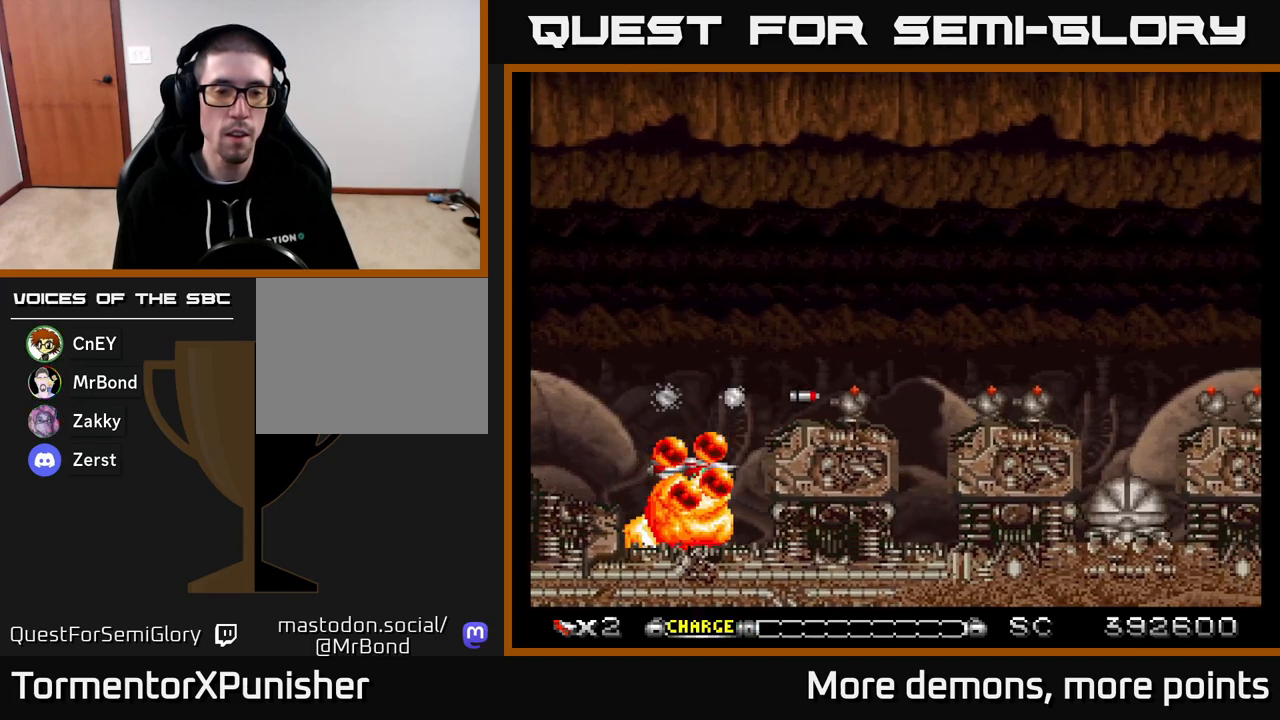
{"buttons": ["A", "R2", "DPAD_LEFT"], "right_stick": "center", "events": [[100, "DPAD_LEFT", "up"], [233, "DPAD_LEFT", "down"], [233, "DPAD_UP", "down"], [317, "DPAD_LEFT", "up"], [400, "DPAD_LEFT", "down"], [433, "DPAD_UP", "up"], [450, "R2", "down"]]}
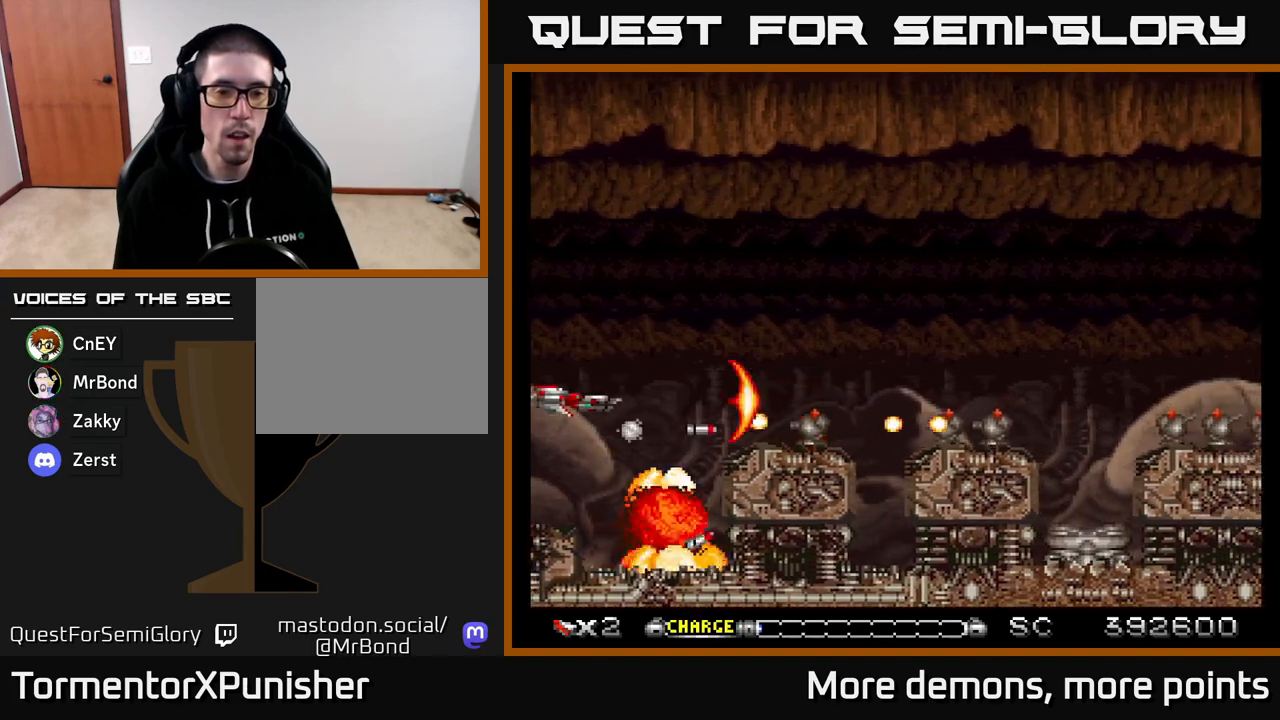
{"buttons": ["A", "DPAD_UP", "DPAD_LEFT"], "right_stick": "center", "events": [[17, "DPAD_LEFT", "up"], [50, "R2", "up"], [383, "DPAD_UP", "down"], [400, "DPAD_LEFT", "down"]]}
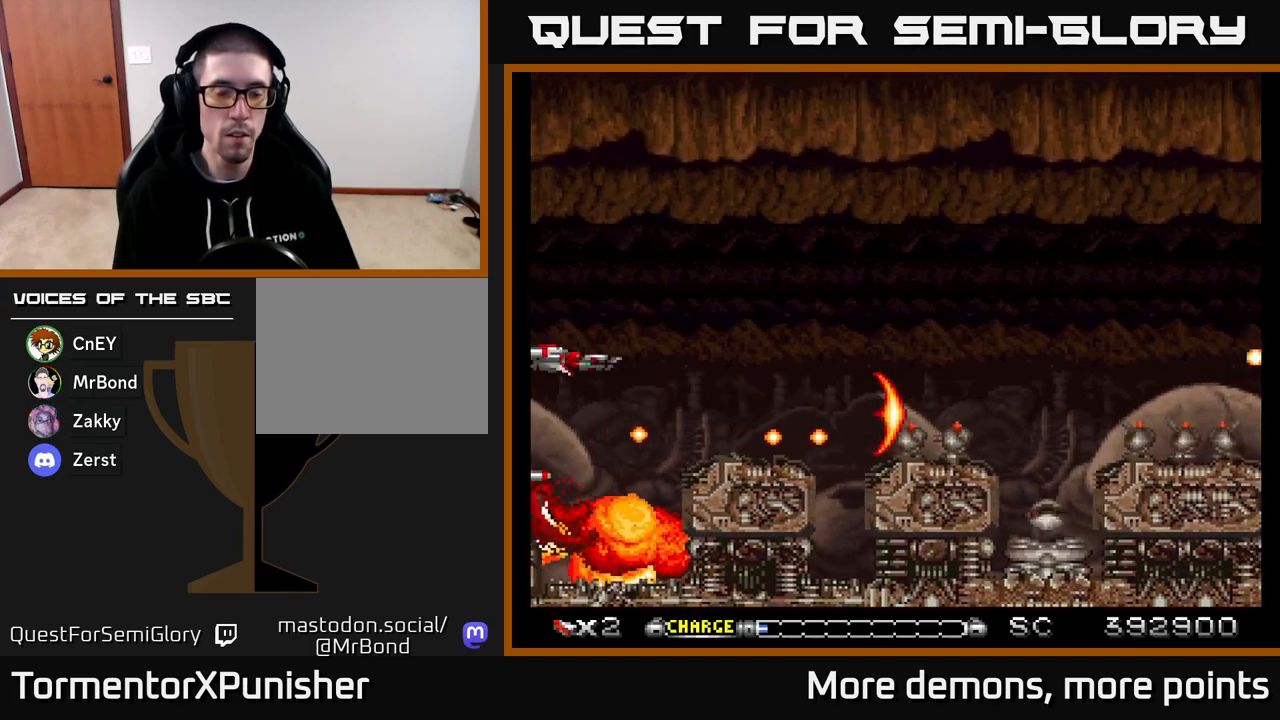
{"buttons": ["A", "DPAD_RIGHT"], "right_stick": "center", "events": [[17, "DPAD_UP", "up"], [50, "DPAD_LEFT", "up"], [183, "DPAD_UP", "down"], [217, "DPAD_RIGHT", "down"], [283, "DPAD_UP", "up"]]}
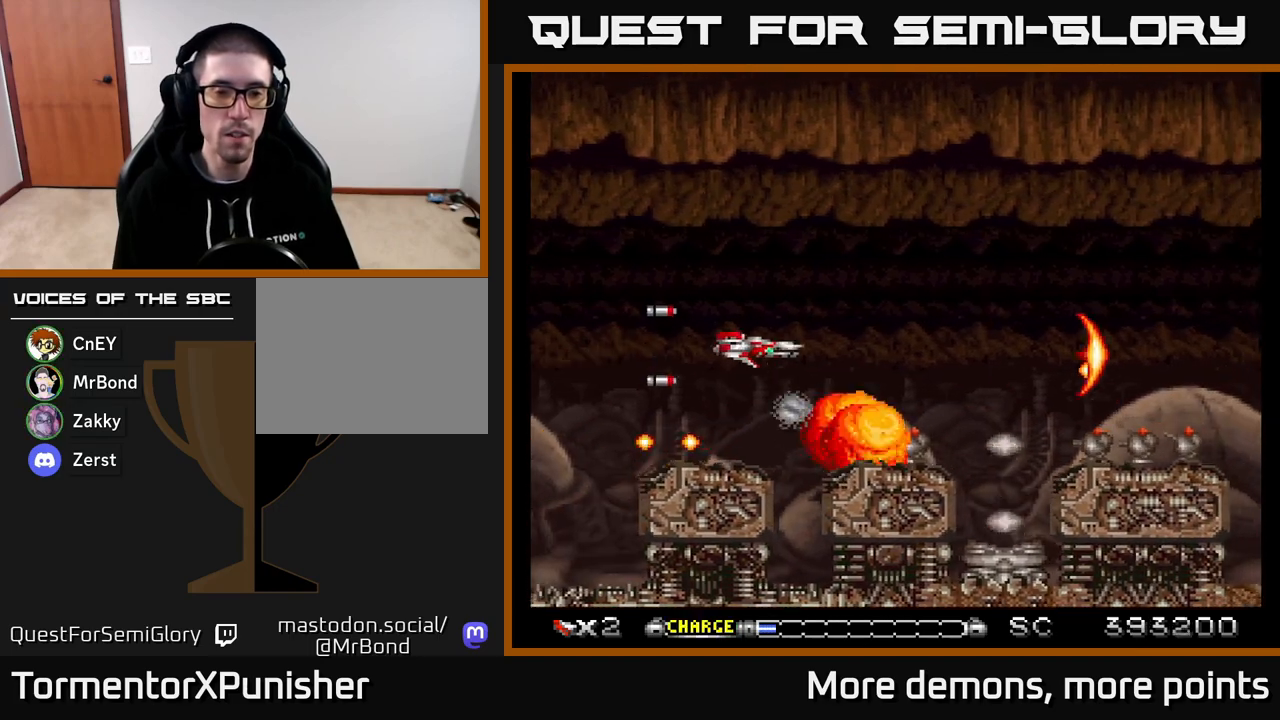
{"buttons": ["A", "DPAD_LEFT"], "right_stick": "center", "events": [[50, "DPAD_DOWN", "down"], [83, "DPAD_RIGHT", "up"], [133, "DPAD_LEFT", "down"], [217, "DPAD_DOWN", "up"], [233, "DPAD_LEFT", "up"], [433, "DPAD_LEFT", "down"]]}
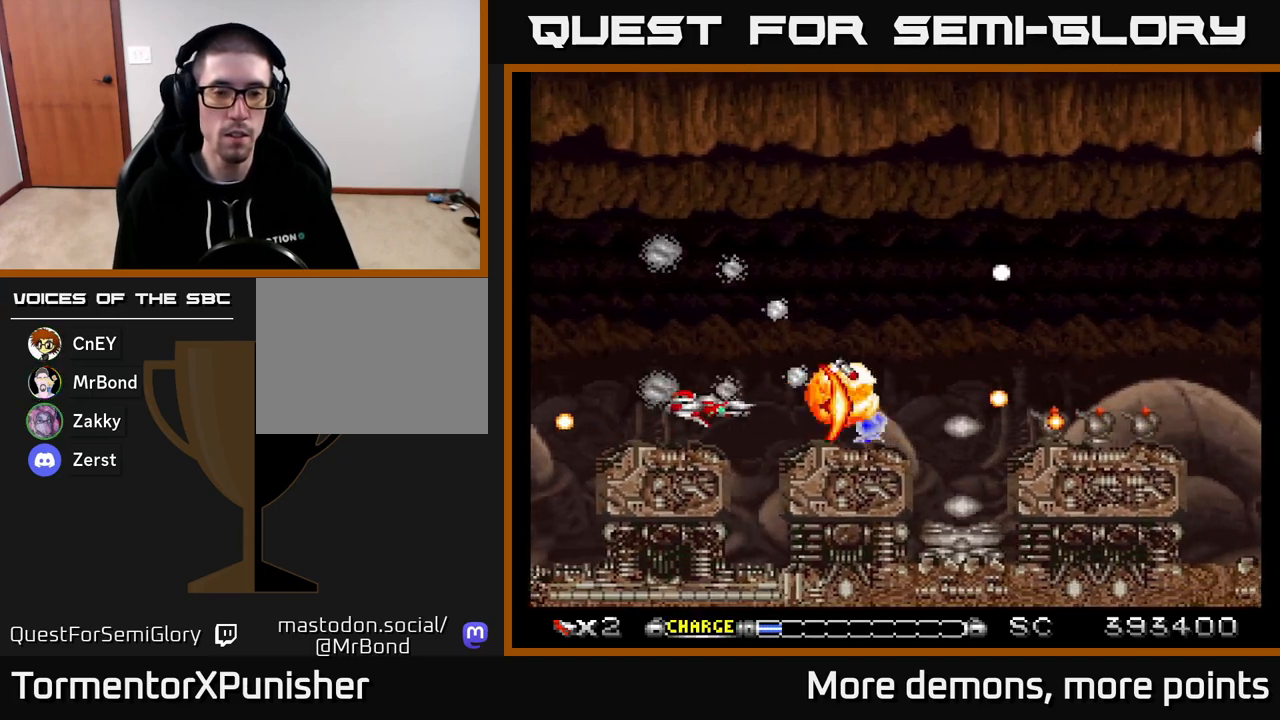
{"buttons": ["A"], "right_stick": "center", "events": [[17, "DPAD_LEFT", "up"]]}
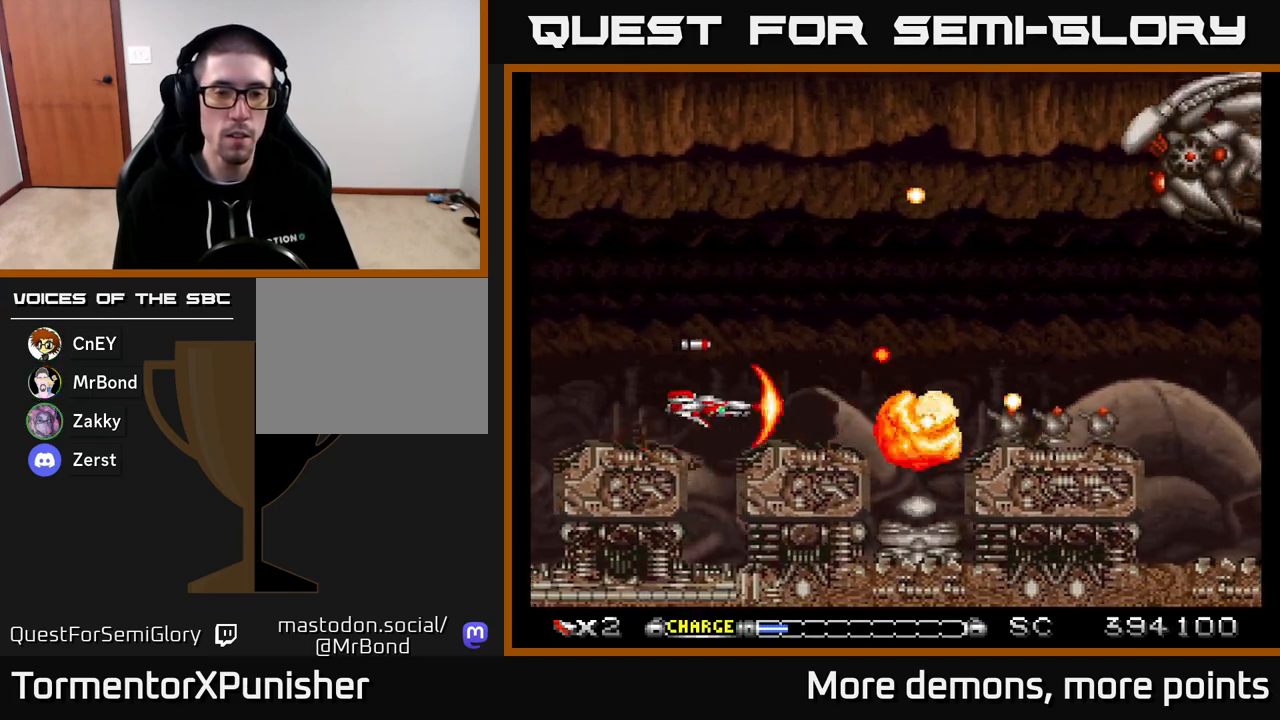
{"buttons": ["A"], "right_stick": "center", "events": [[267, "DPAD_LEFT", "down"], [367, "DPAD_LEFT", "up"]]}
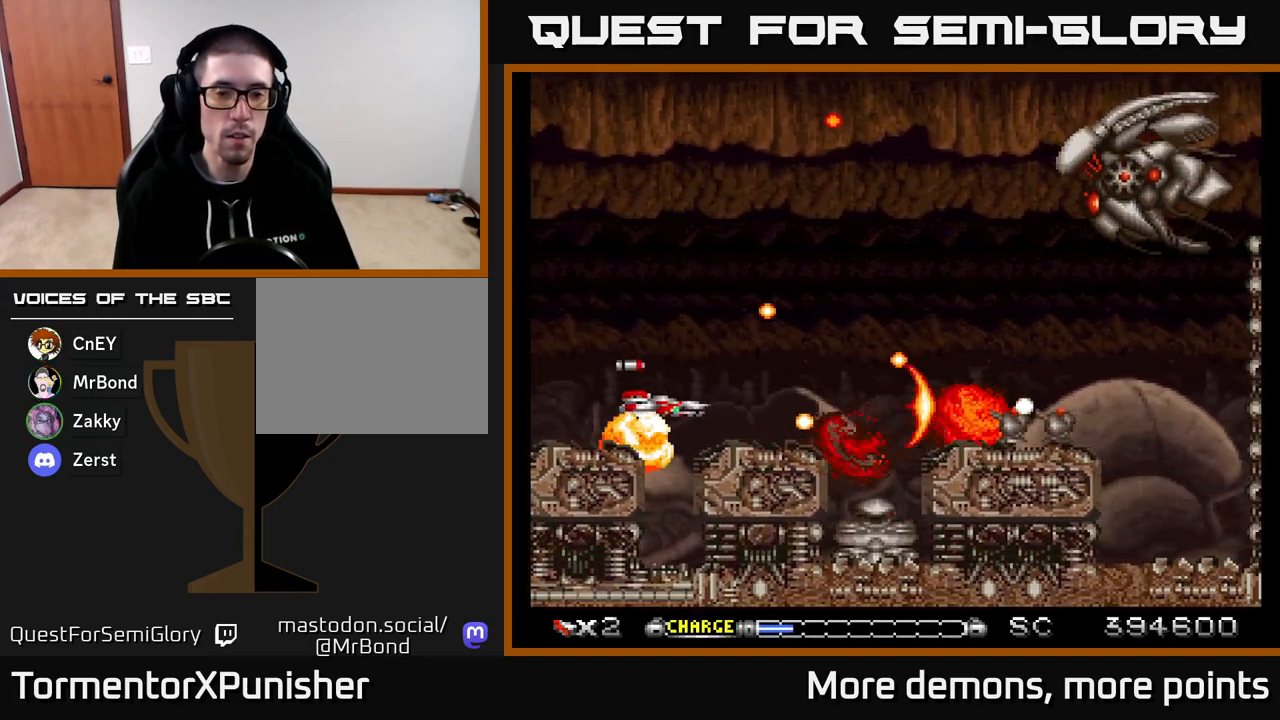
{"buttons": ["A"], "right_stick": "center", "events": [[117, "DPAD_LEFT", "down"], [233, "DPAD_LEFT", "up"]]}
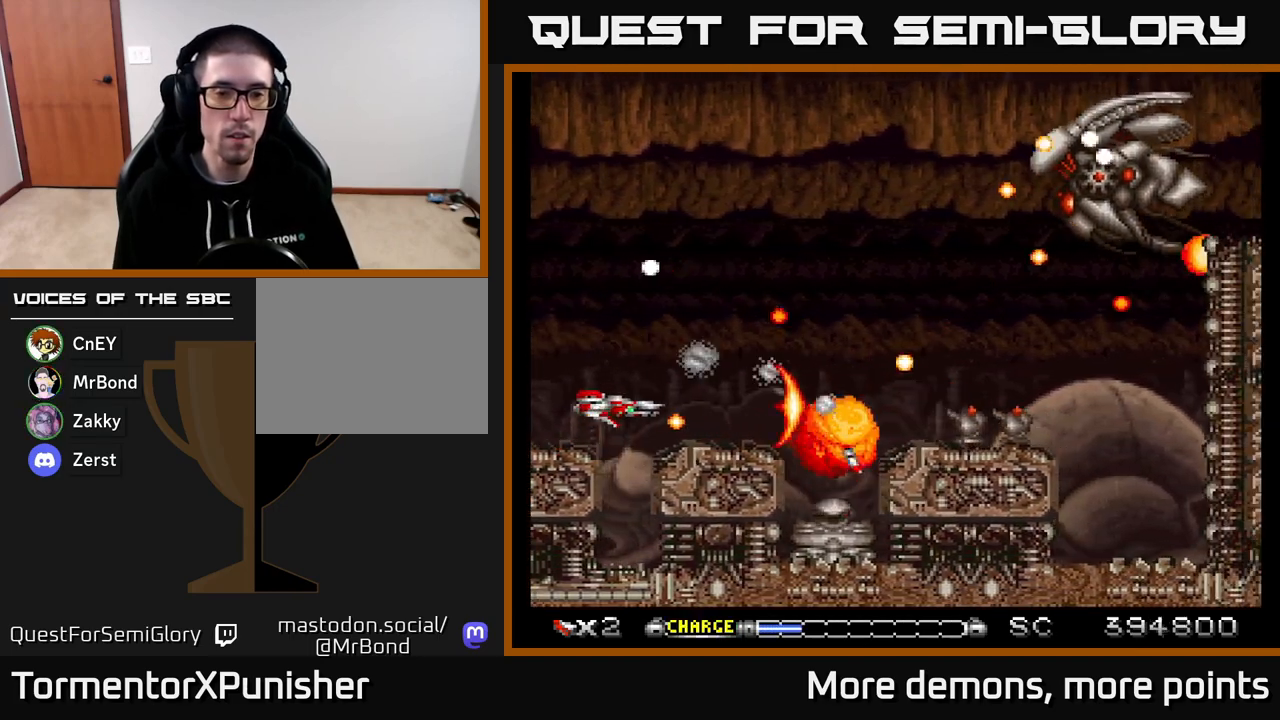
{"buttons": ["A"], "right_stick": "center", "events": [[133, "DPAD_UP", "down"], [233, "DPAD_UP", "up"]]}
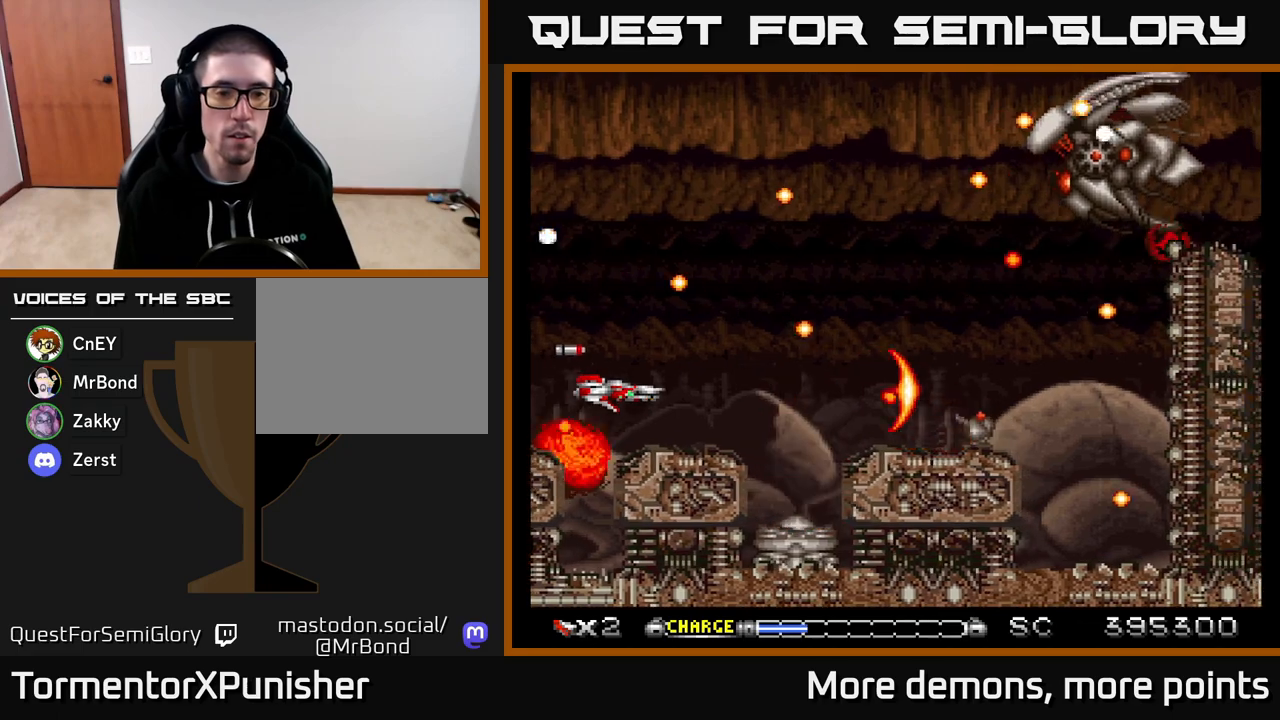
{"buttons": ["A", "DPAD_DOWN"], "right_stick": "center", "events": [[467, "DPAD_DOWN", "down"]]}
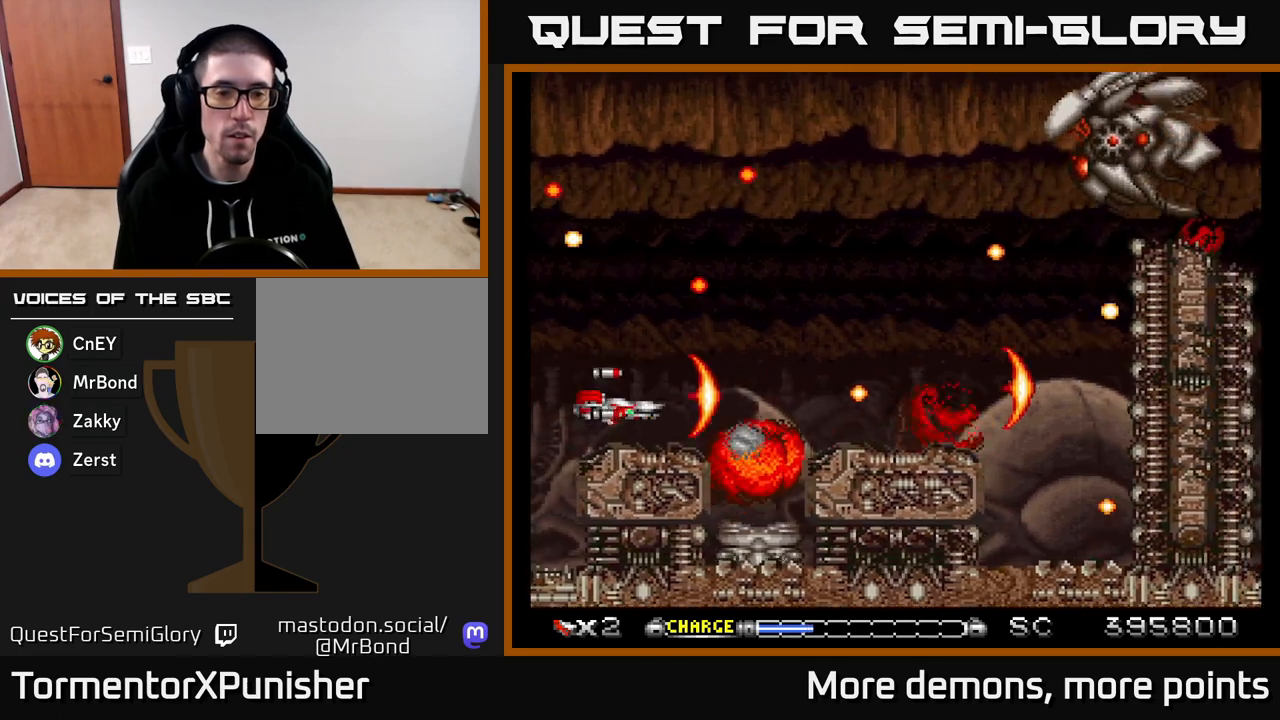
{"buttons": ["A"], "right_stick": "center", "events": [[17, "DPAD_DOWN", "up"]]}
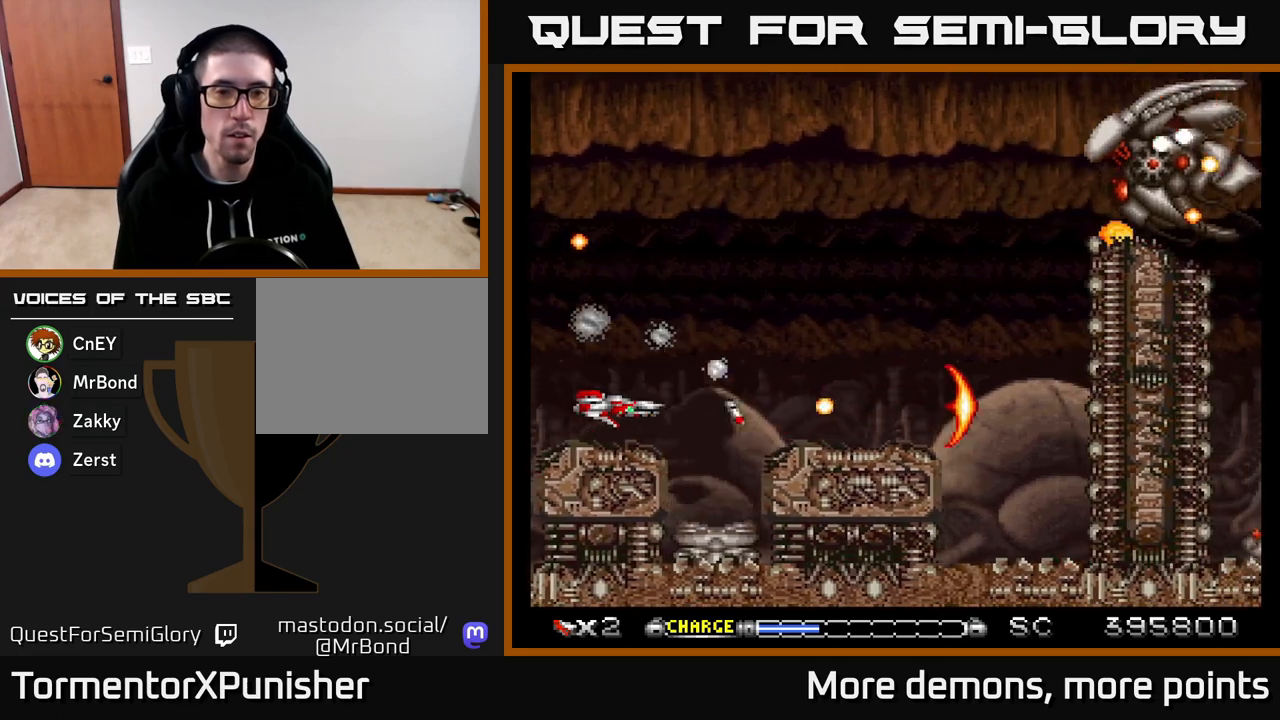
{"buttons": ["A", "DPAD_UP", "DPAD_RIGHT"], "right_stick": "center", "events": [[33, "DPAD_UP", "down"], [100, "DPAD_RIGHT", "down"], [133, "X", "down"], [283, "X", "up"]]}
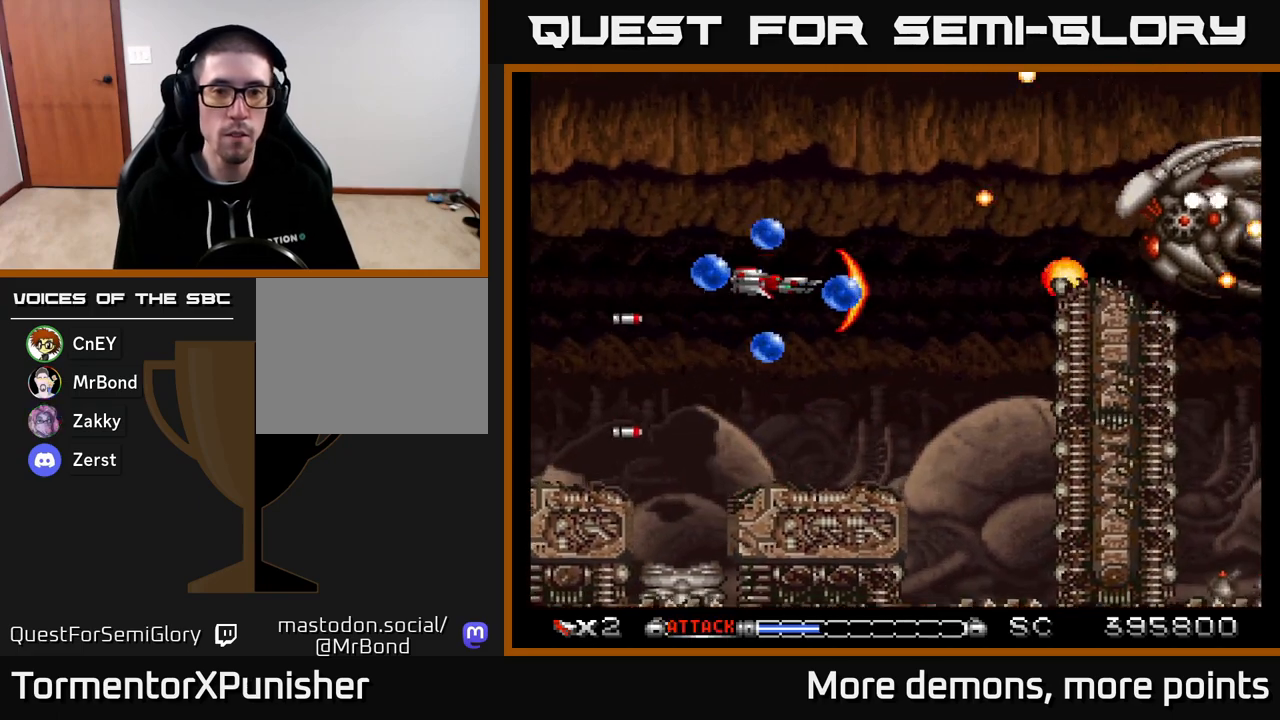
{"buttons": ["A", "DPAD_DOWN"], "right_stick": "center", "events": [[150, "DPAD_RIGHT", "up"], [200, "DPAD_LEFT", "down"], [217, "DPAD_UP", "up"], [283, "R2", "down"], [367, "DPAD_DOWN", "down"], [383, "R2", "up"], [417, "DPAD_LEFT", "up"]]}
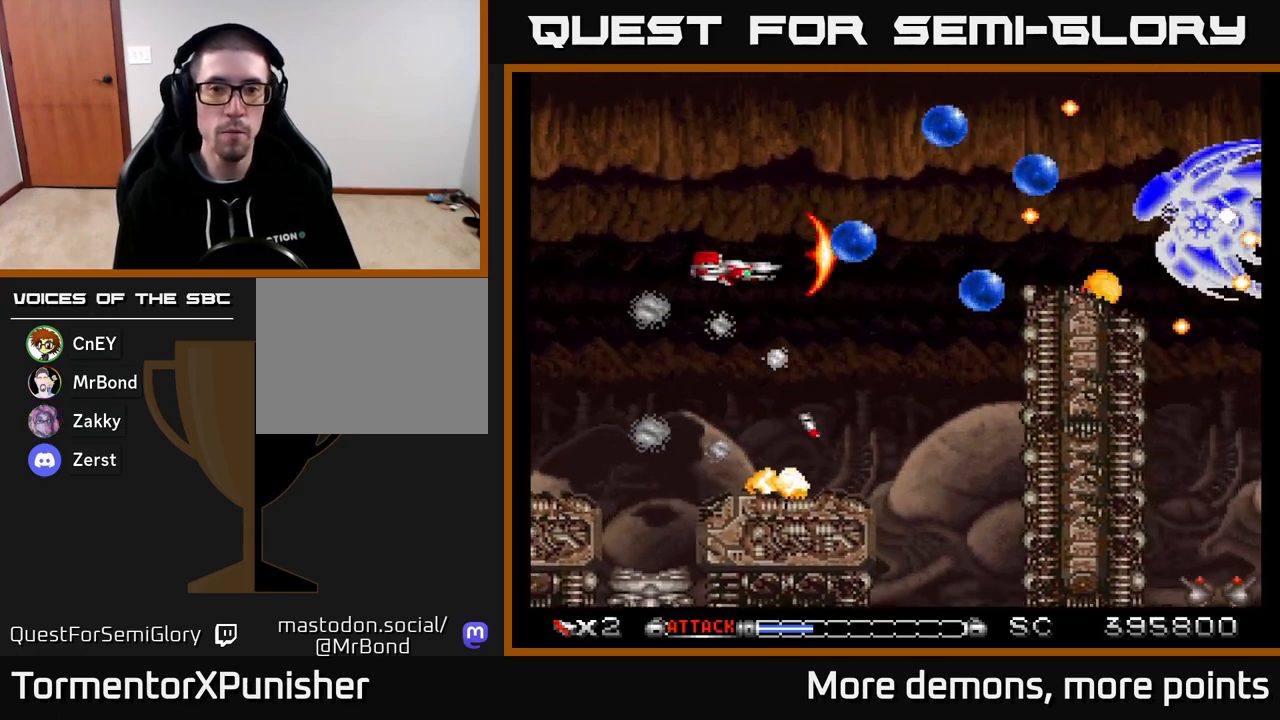
{"buttons": ["A"], "right_stick": "center", "events": [[83, "DPAD_DOWN", "up"], [83, "DPAD_LEFT", "down"], [150, "DPAD_UP", "down"], [233, "DPAD_LEFT", "up"], [317, "DPAD_UP", "up"]]}
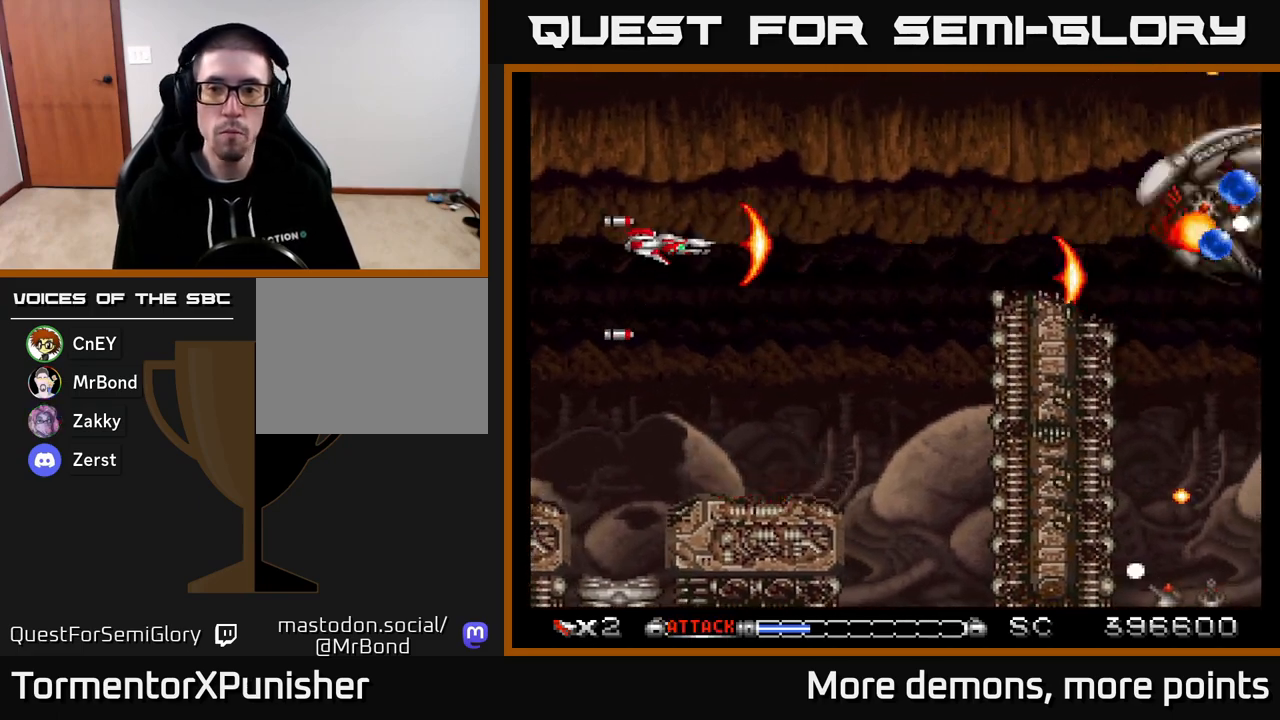
{"buttons": ["A", "DPAD_RIGHT"], "right_stick": "center", "events": [[17, "DPAD_RIGHT", "down"], [17, "DPAD_UP", "down"], [300, "DPAD_UP", "up"]]}
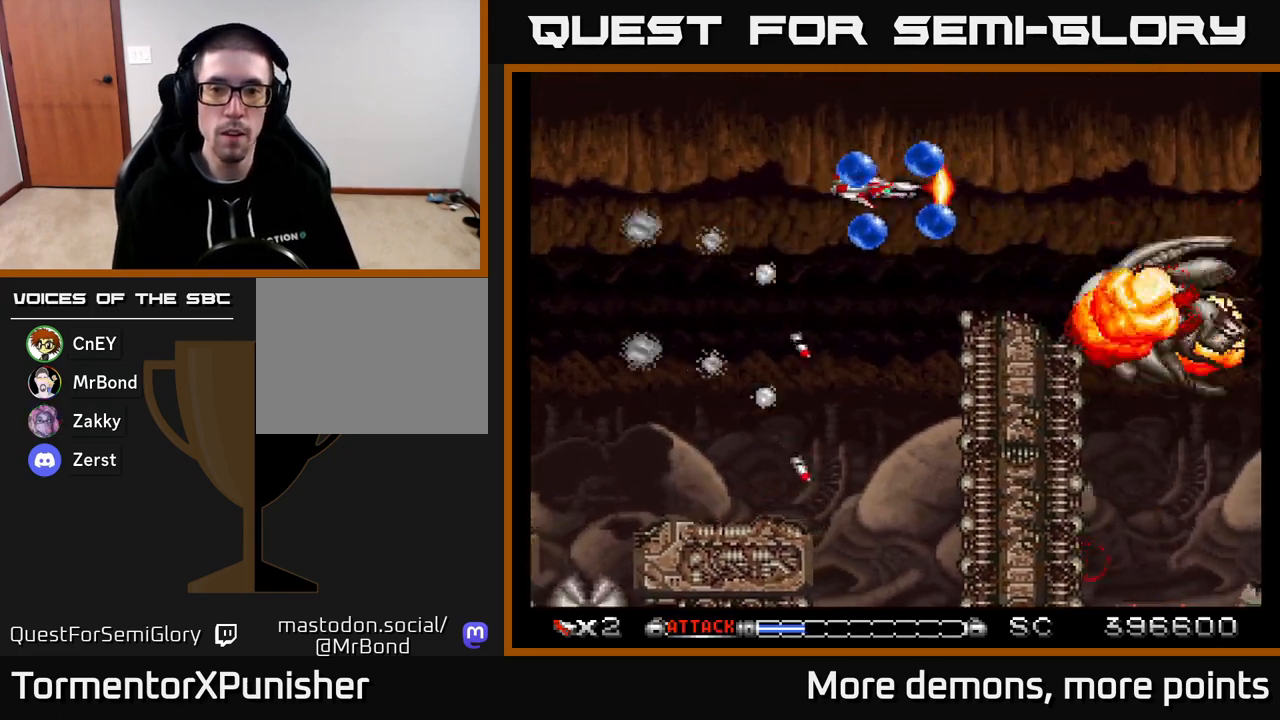
{"buttons": ["A", "DPAD_RIGHT"], "right_stick": "center", "events": [[100, "DPAD_DOWN", "down"], [133, "DPAD_DOWN", "up"], [233, "X", "down"], [317, "DPAD_RIGHT", "up"], [367, "X", "up"], [467, "DPAD_RIGHT", "down"]]}
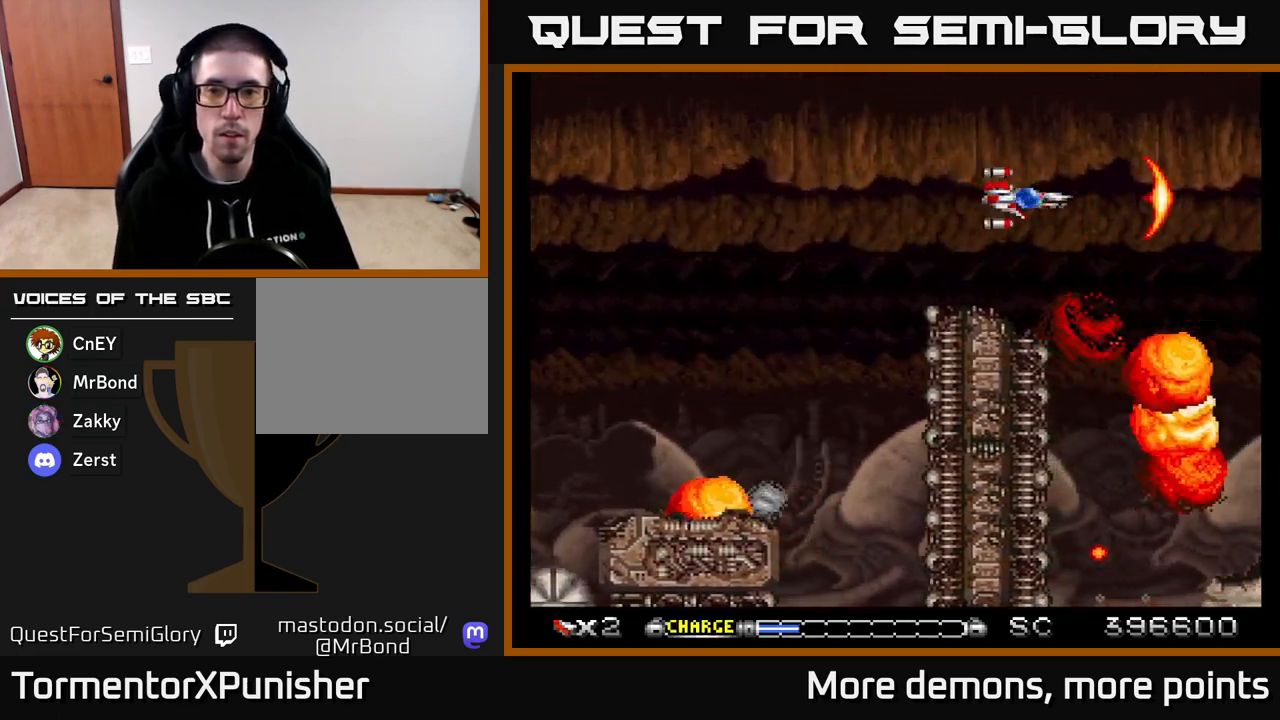
{"buttons": ["A"], "right_stick": "center", "events": [[150, "DPAD_RIGHT", "up"], [350, "DPAD_DOWN", "down"], [500, "DPAD_DOWN", "up"]]}
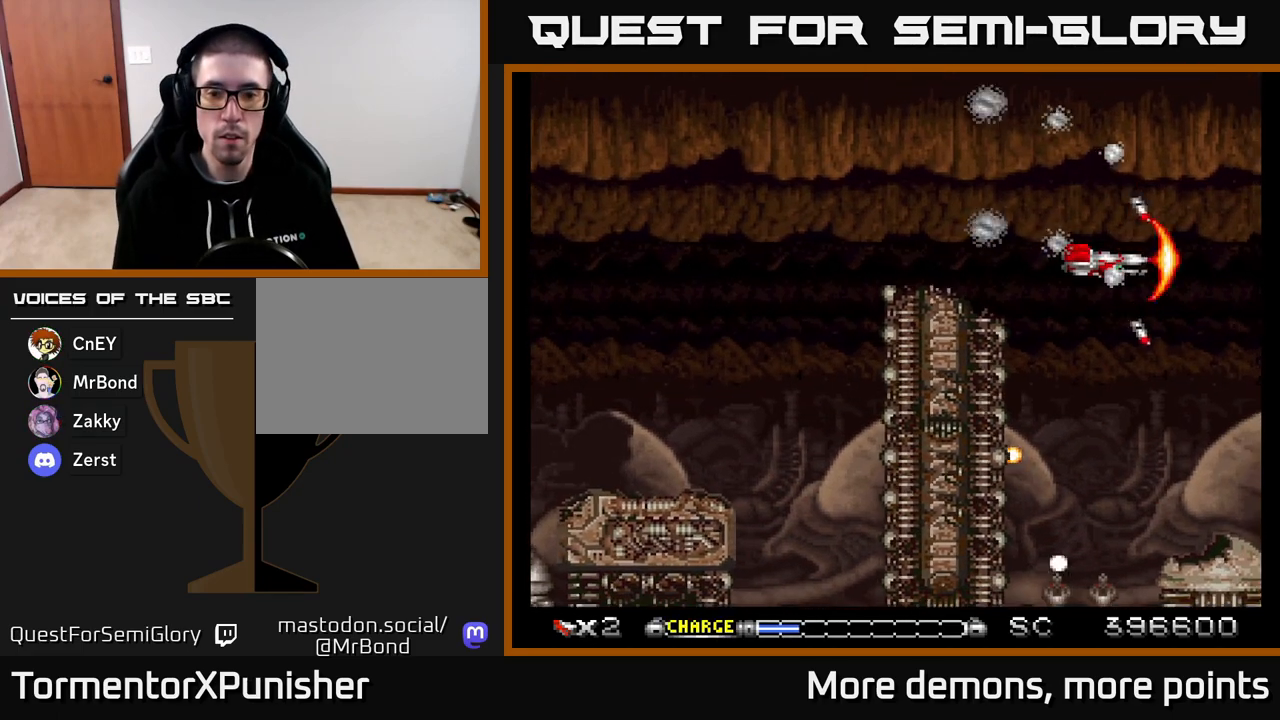
{"buttons": ["A", "X"], "right_stick": "center", "events": [[283, "DPAD_LEFT", "down"], [400, "DPAD_LEFT", "up"], [500, "X", "down"]]}
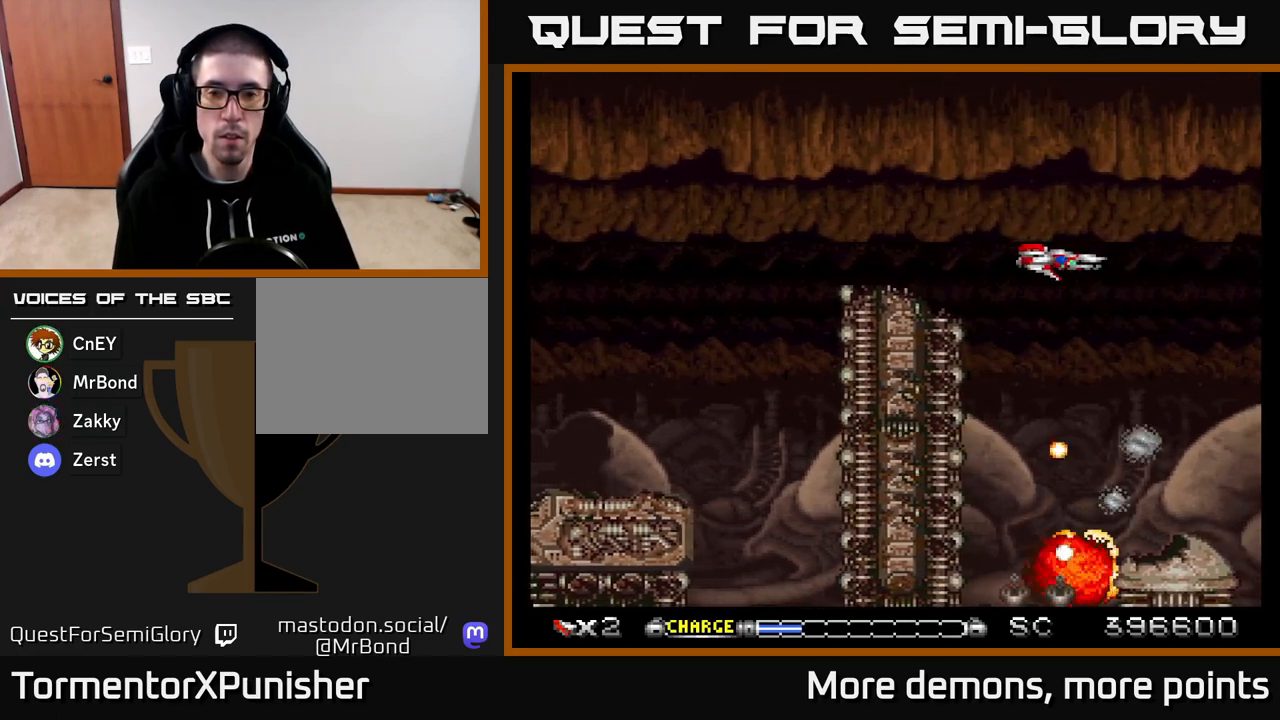
{"buttons": ["A", "DPAD_DOWN"], "right_stick": "center", "events": [[67, "DPAD_DOWN", "down"], [117, "X", "up"], [150, "DPAD_LEFT", "down"], [200, "DPAD_DOWN", "up"], [233, "DPAD_DOWN", "down"], [283, "DPAD_LEFT", "up"], [350, "DPAD_DOWN", "up"], [450, "DPAD_DOWN", "down"]]}
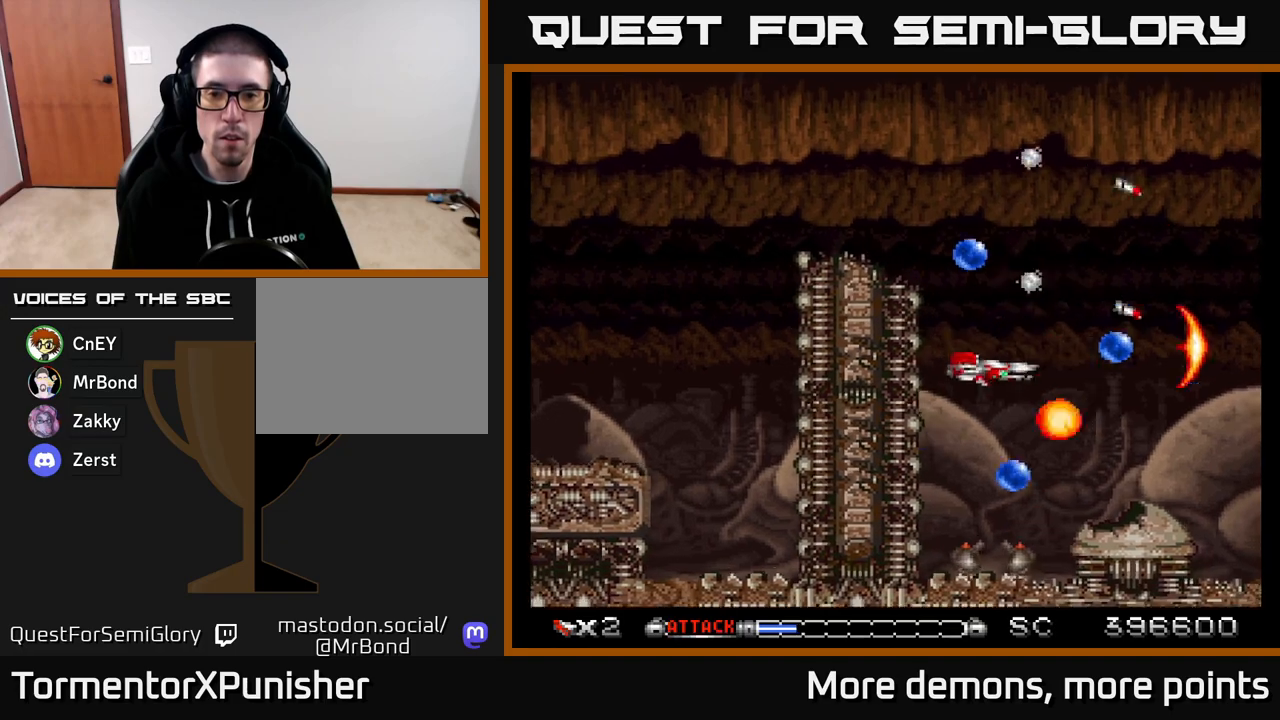
{"buttons": ["A", "L2"], "right_stick": "center", "events": [[83, "L2", "down"], [100, "DPAD_DOWN", "up"]]}
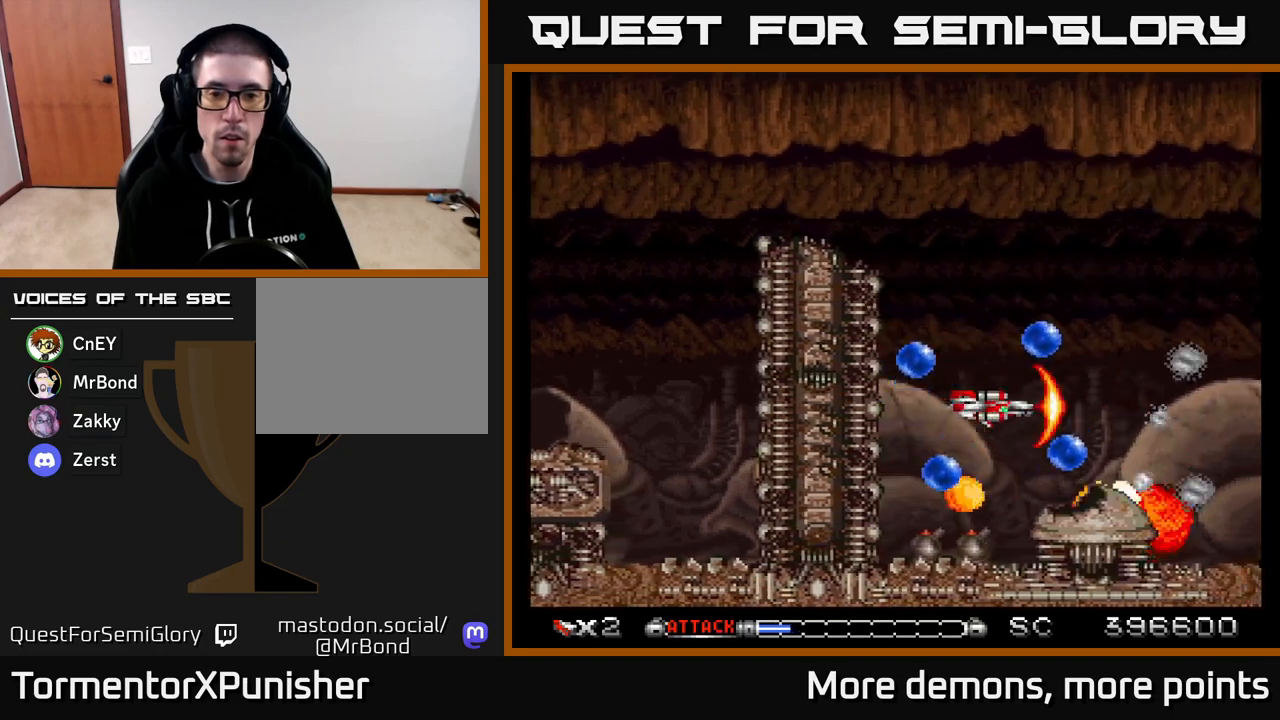
{"buttons": ["A", "L2"], "right_stick": "center", "events": [[183, "DPAD_LEFT", "down"], [183, "DPAD_UP", "down"], [250, "DPAD_UP", "up"], [283, "DPAD_LEFT", "up"]]}
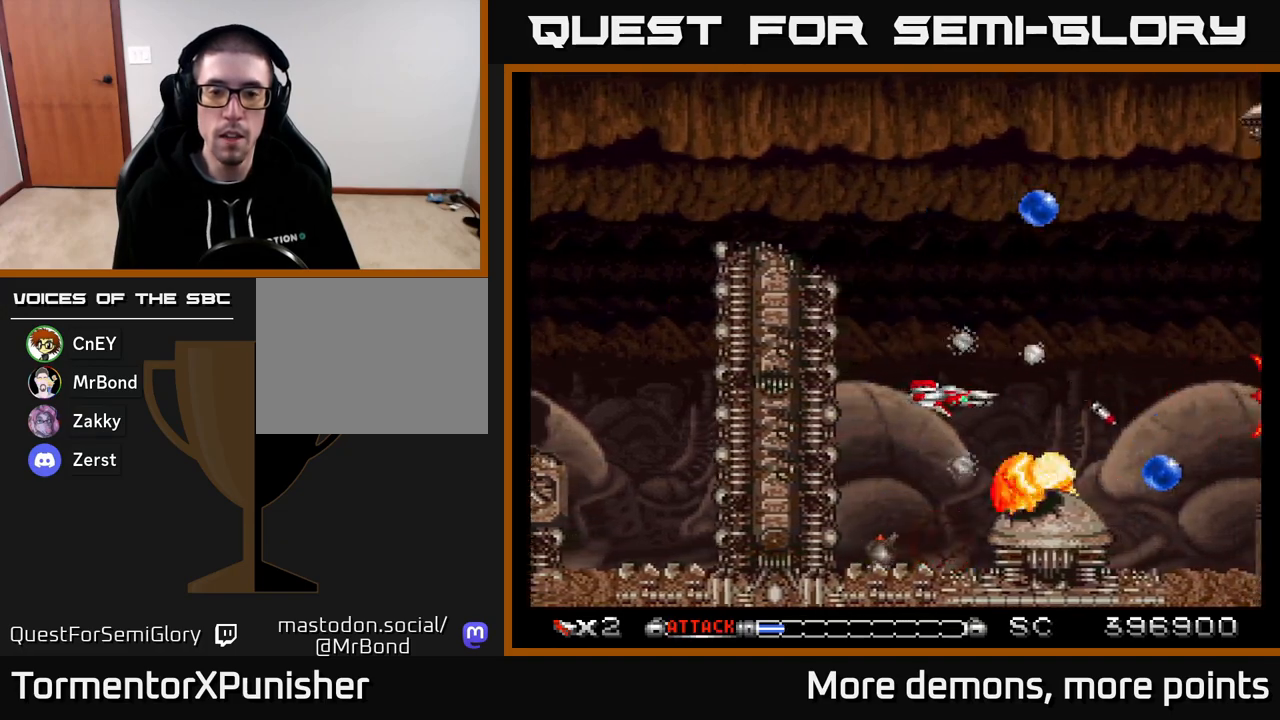
{"buttons": ["A", "L2"], "right_stick": "center", "events": [[50, "DPAD_LEFT", "down"], [100, "DPAD_LEFT", "up"], [317, "DPAD_UP", "down"], [483, "DPAD_UP", "up"]]}
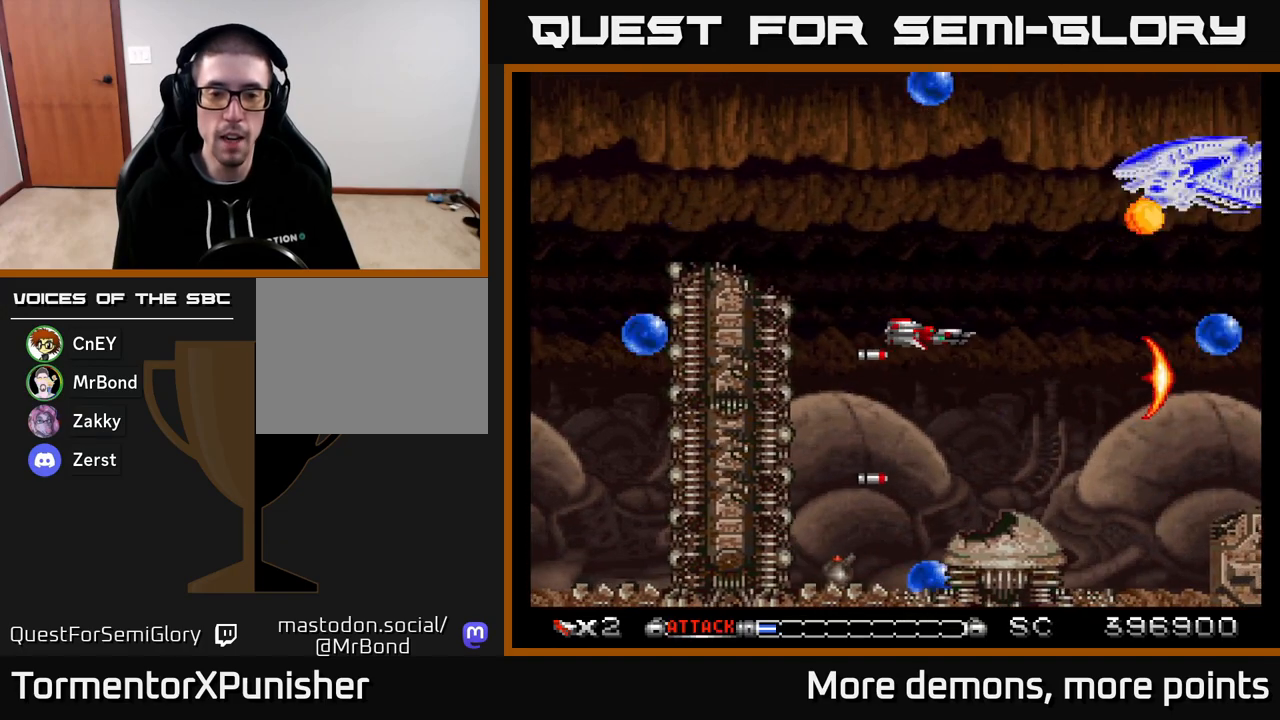
{"buttons": ["A", "L2", "DPAD_LEFT"], "right_stick": "center", "events": [[150, "DPAD_UP", "down"], [200, "DPAD_LEFT", "down"], [217, "DPAD_UP", "up"], [233, "DPAD_LEFT", "up"], [283, "DPAD_LEFT", "down"], [300, "DPAD_DOWN", "down"], [367, "DPAD_LEFT", "up"], [400, "DPAD_LEFT", "down"], [433, "DPAD_DOWN", "up"]]}
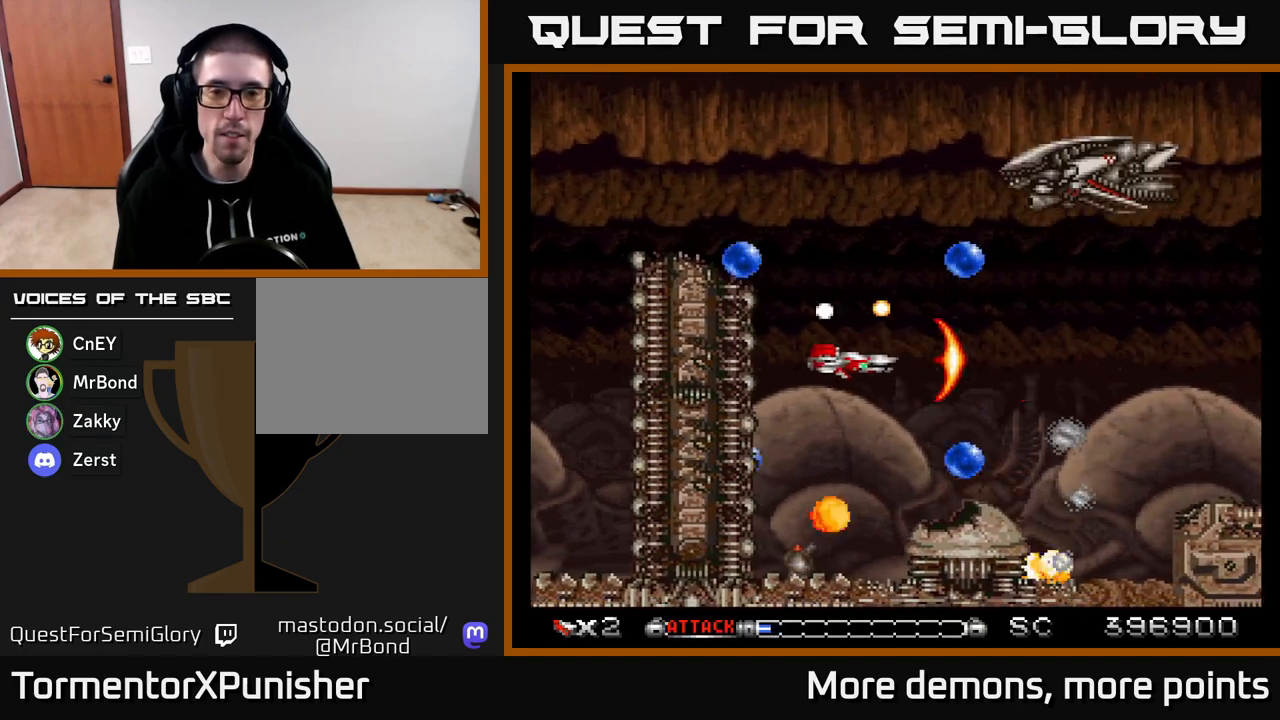
{"buttons": ["A"], "right_stick": "center", "events": [[83, "DPAD_UP", "down"], [100, "L2", "up"], [117, "DPAD_LEFT", "up"], [150, "DPAD_RIGHT", "down"], [150, "DPAD_UP", "up"], [183, "DPAD_DOWN", "down"], [433, "DPAD_RIGHT", "up"], [467, "DPAD_DOWN", "up"]]}
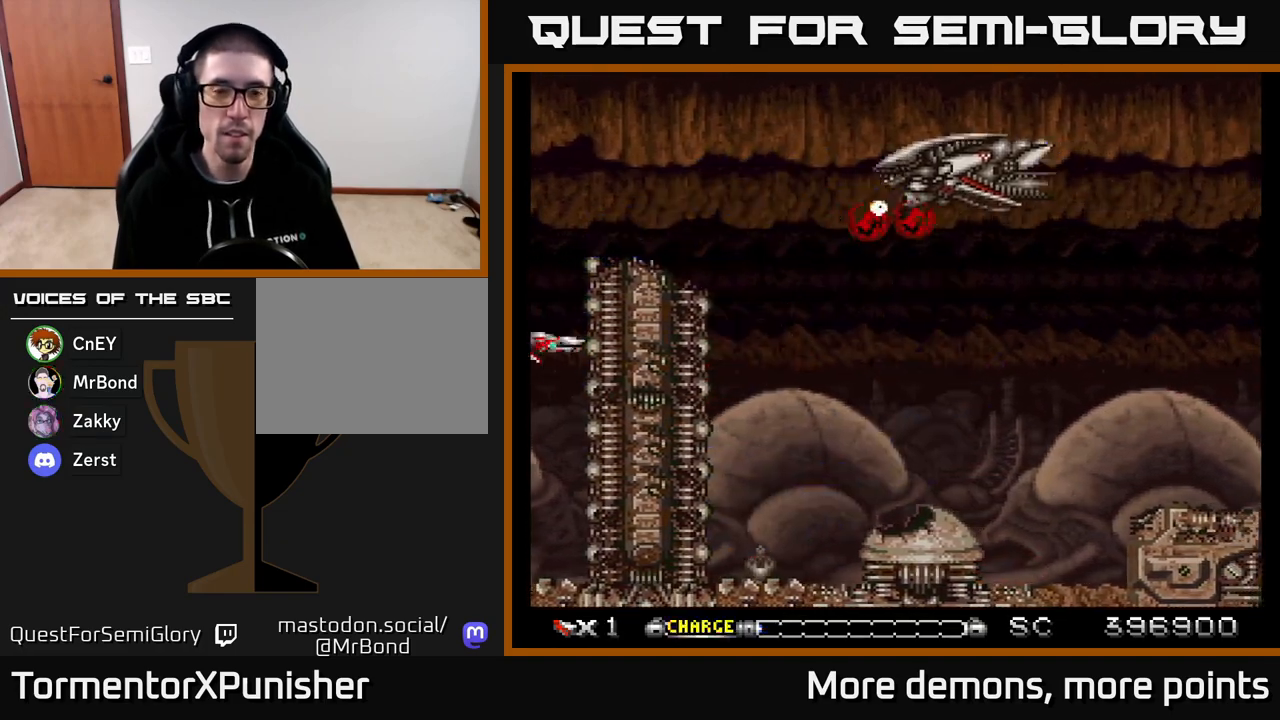
{"buttons": ["A", "DPAD_UP"], "right_stick": "center", "events": [[467, "DPAD_UP", "down"]]}